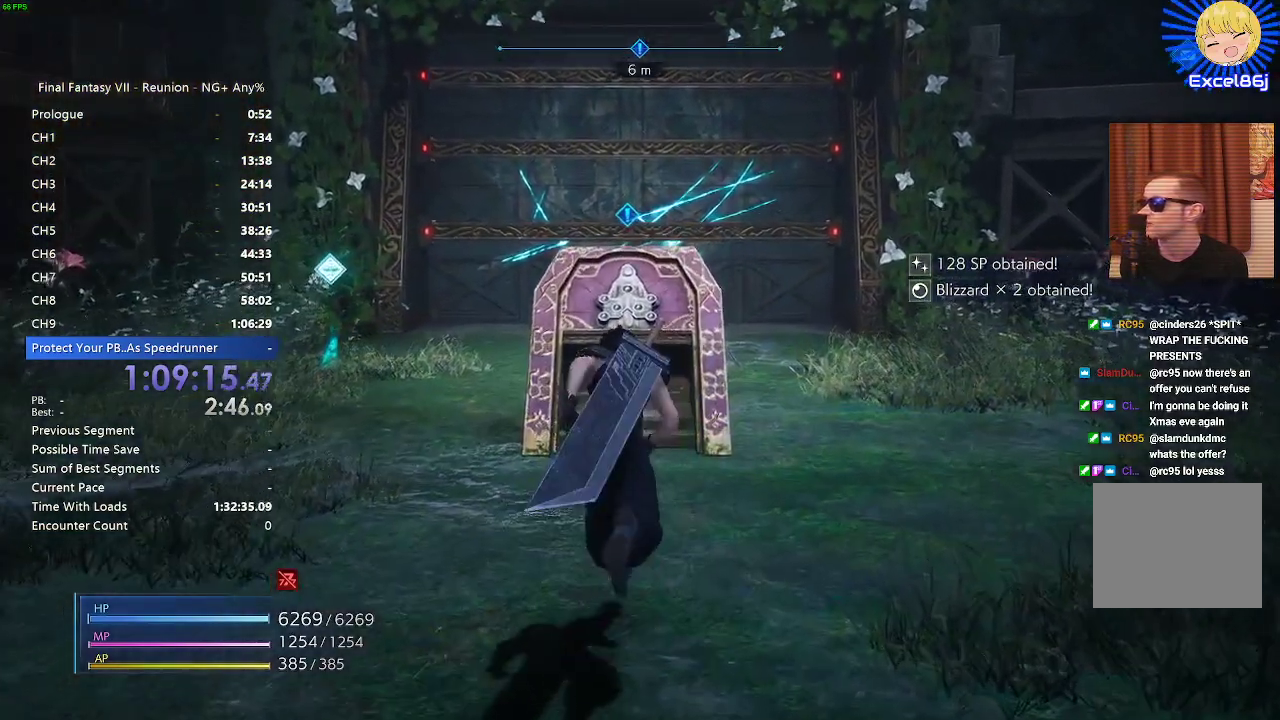
Gameplay with a controller (PlayStation layout); each line is a JSON object with the inputs held at the frame after it. "events" lists button and stick changes between this image and that frame as [ms after this image, input, new state], when the widget could be followed in between.
{"buttons": [], "left_stick": "up", "right_stick": "center", "events": [[183, "right_stick", "down"], [300, "right_stick", "center"], [400, "R2", "up"]]}
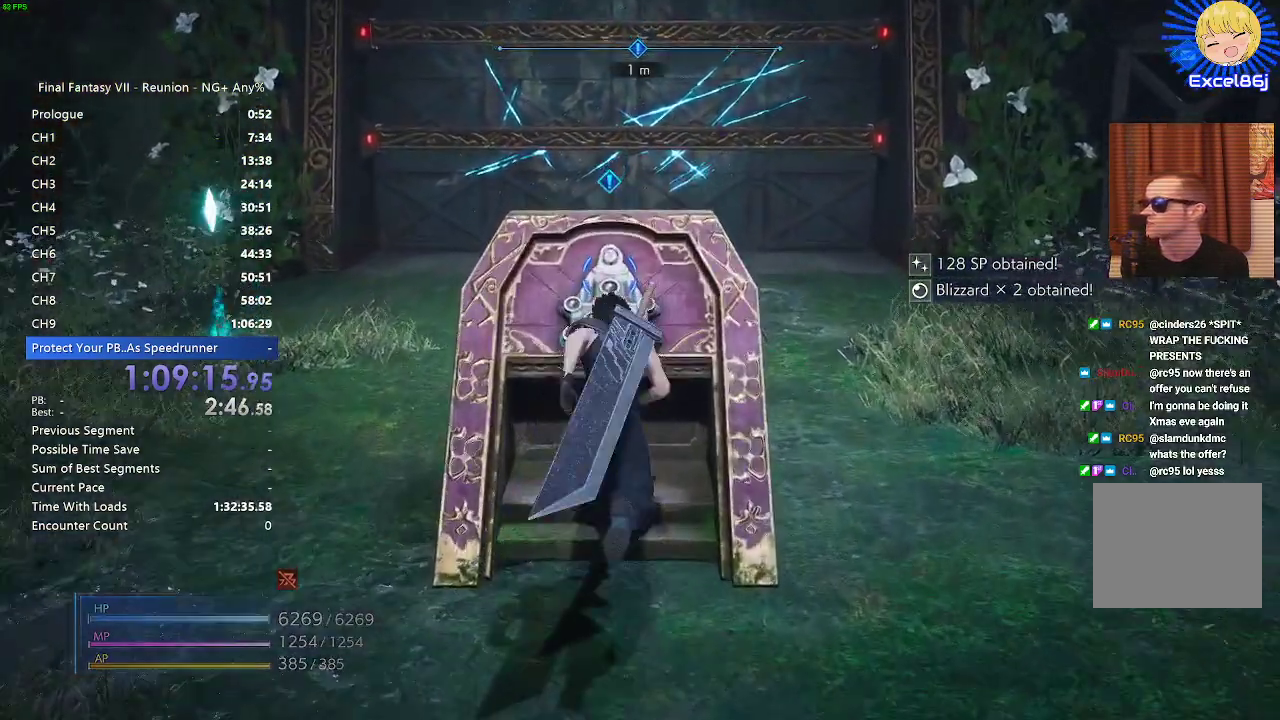
{"buttons": [], "left_stick": "up", "right_stick": "center", "events": [[150, "CROSS", "down"], [217, "CROSS", "up"]]}
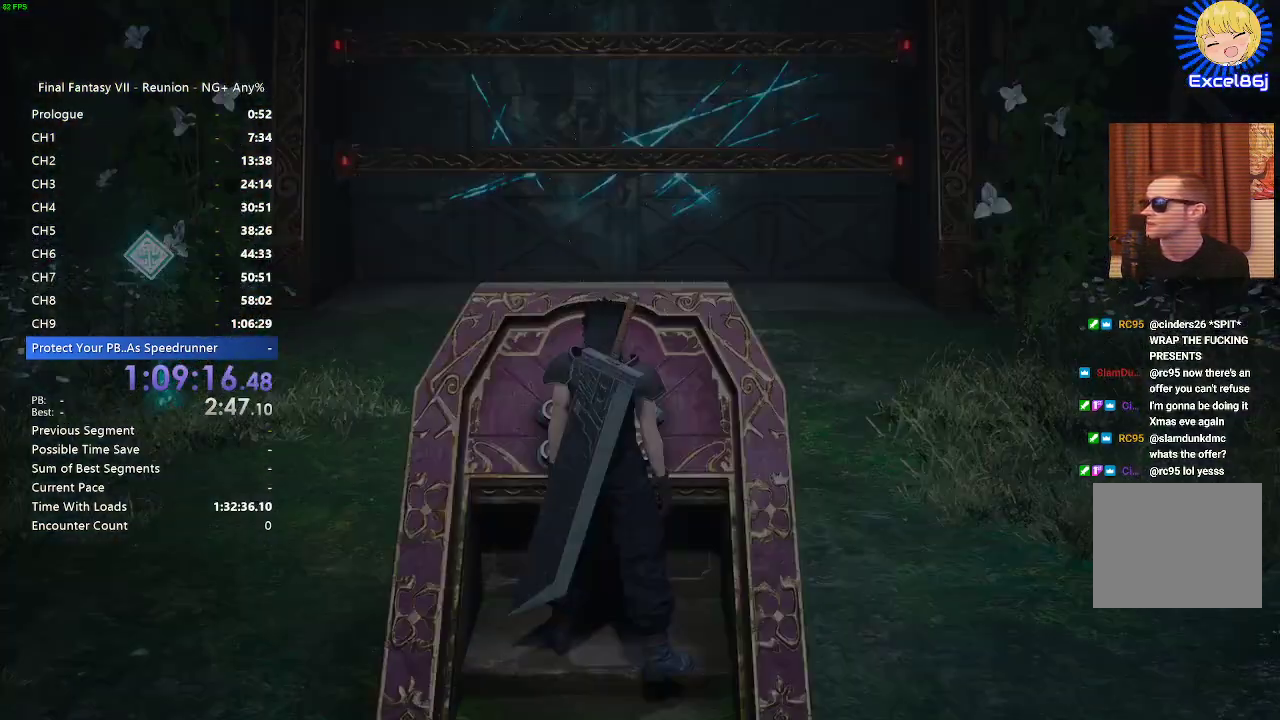
{"buttons": [], "left_stick": "center", "right_stick": "center", "events": [[67, "left_stick", "center"]]}
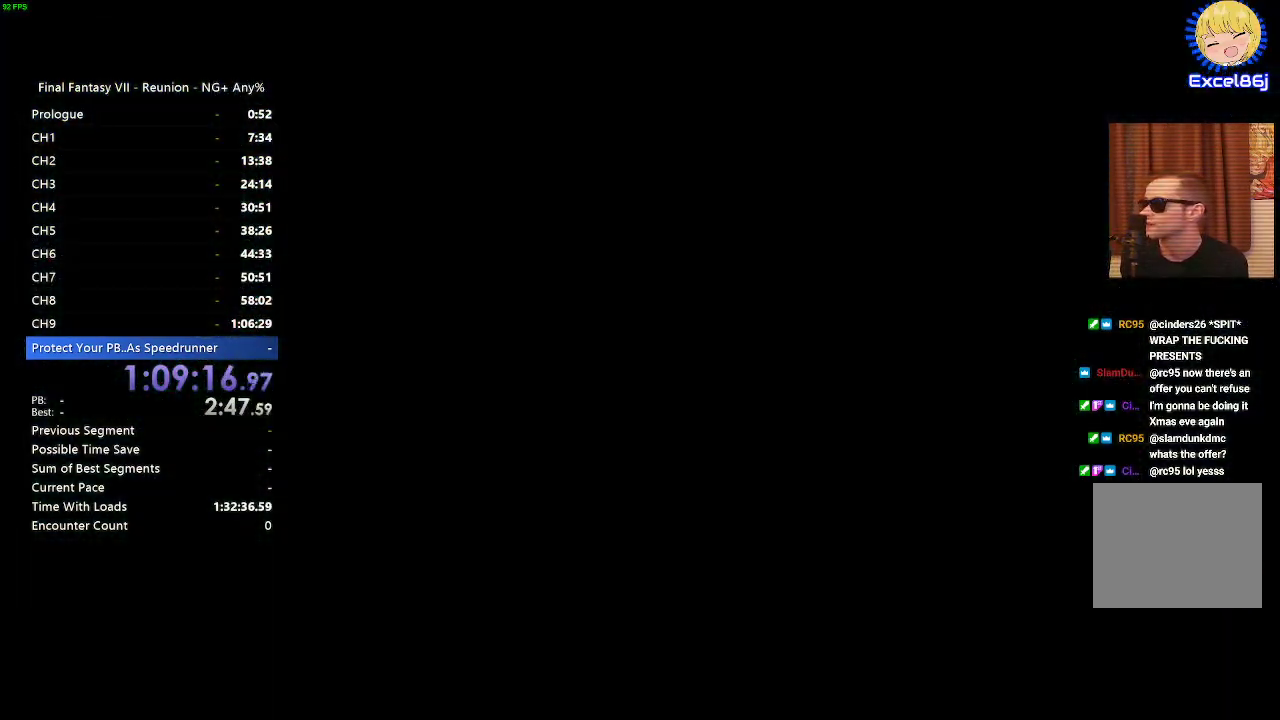
{"buttons": [], "left_stick": "center", "right_stick": "center", "events": []}
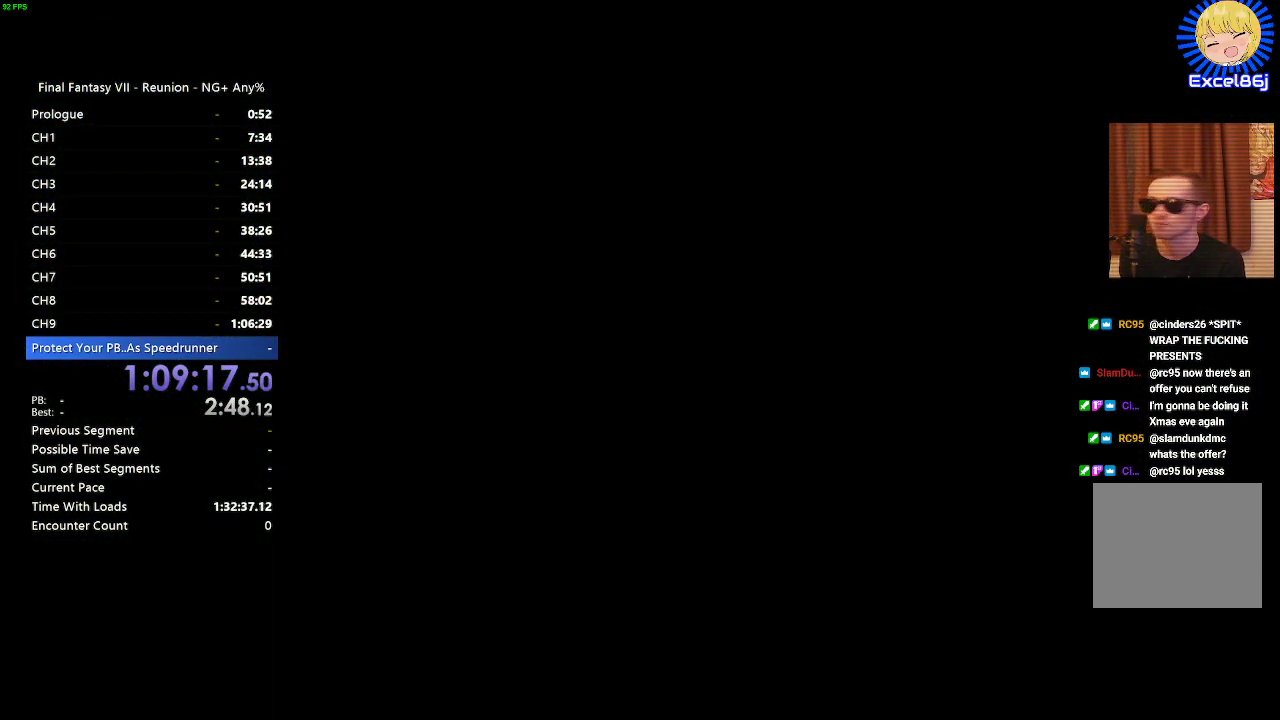
{"buttons": [], "left_stick": "center", "right_stick": "center", "events": []}
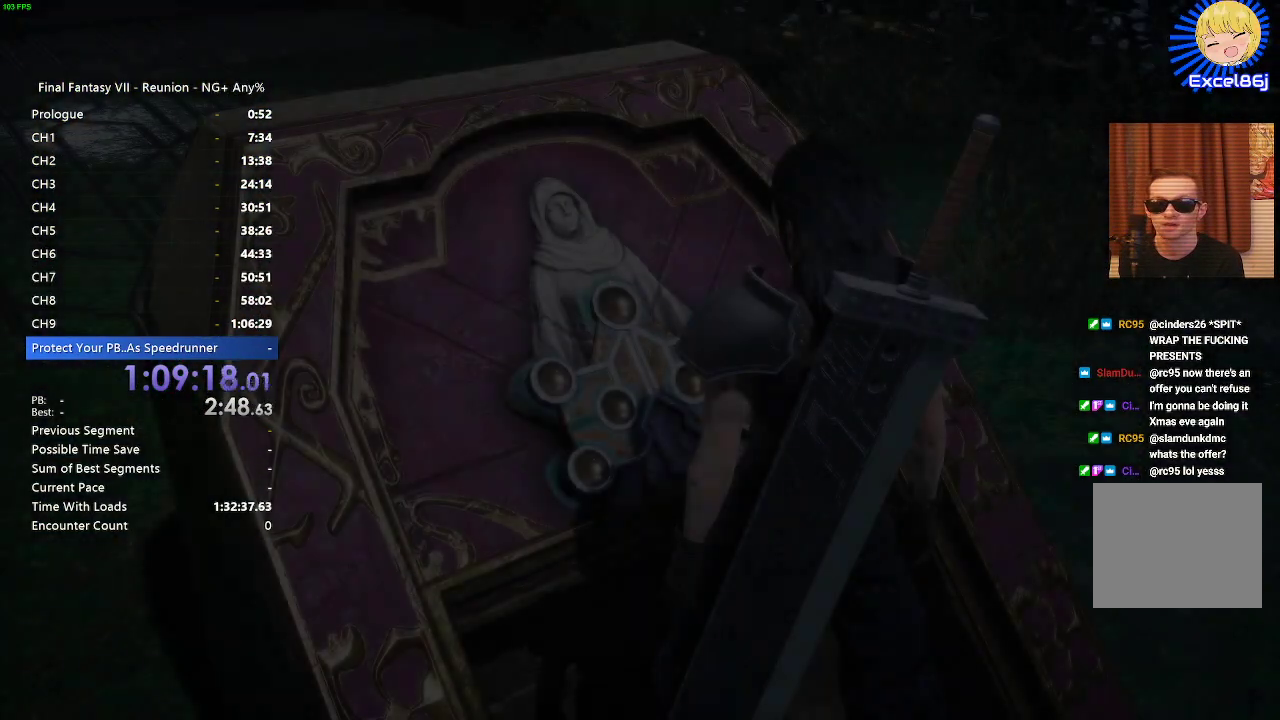
{"buttons": [], "left_stick": "center", "right_stick": "center", "events": []}
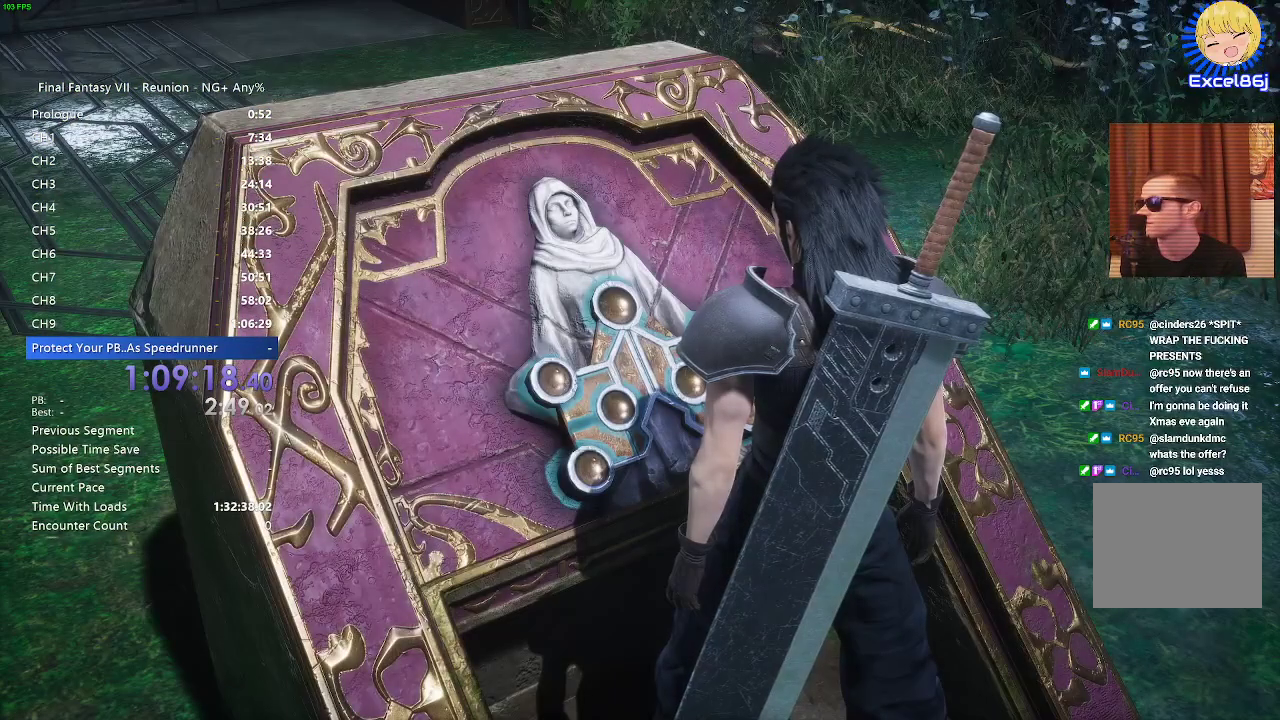
{"buttons": [], "left_stick": "center", "right_stick": "center", "events": [[400, "CROSS", "down"], [500, "CROSS", "up"]]}
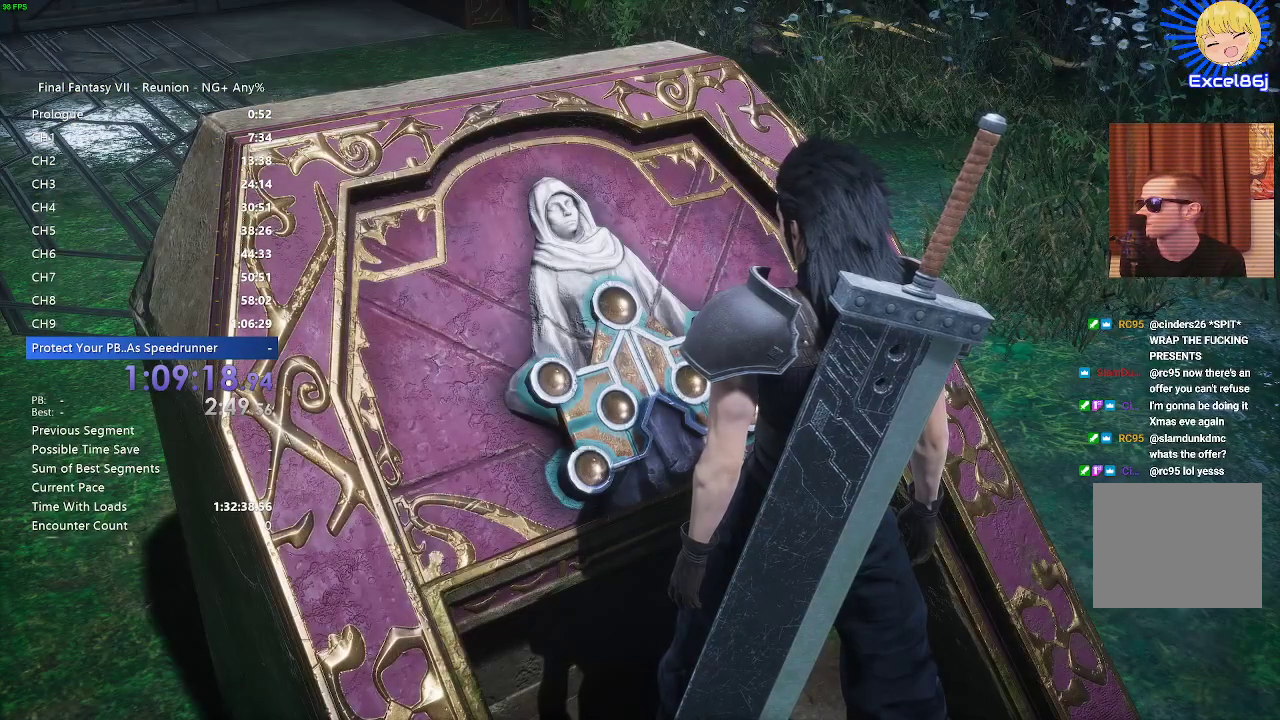
{"buttons": [], "left_stick": "center", "right_stick": "center", "events": []}
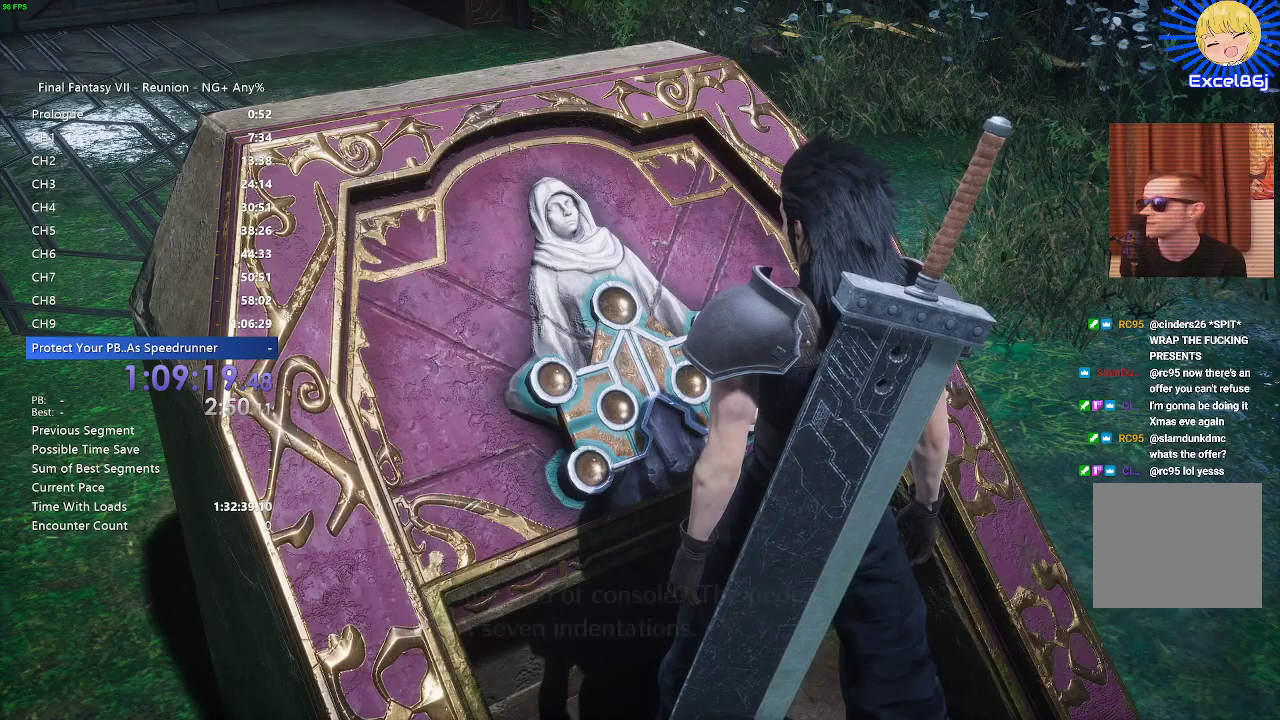
{"buttons": [], "left_stick": "center", "right_stick": "center", "events": [[200, "START", "down"], [333, "START", "up"]]}
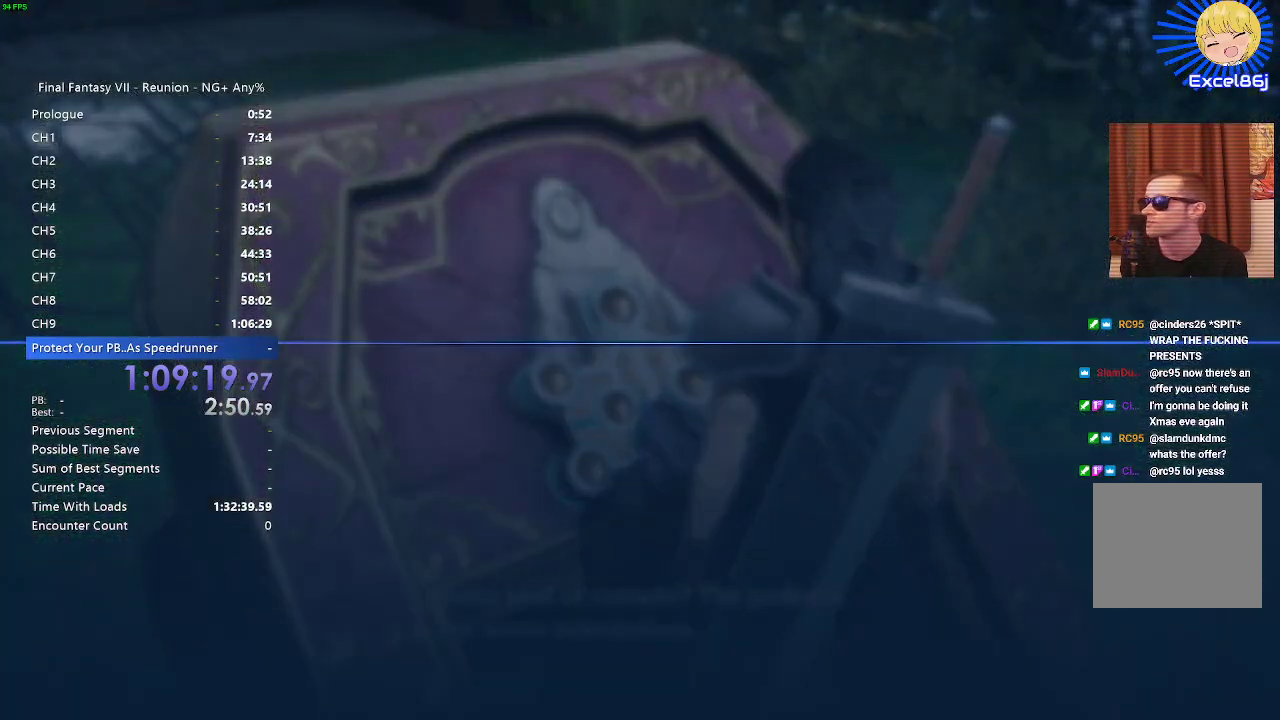
{"buttons": ["DPAD_DOWN"], "left_stick": "center", "right_stick": "center", "events": [[433, "DPAD_DOWN", "down"]]}
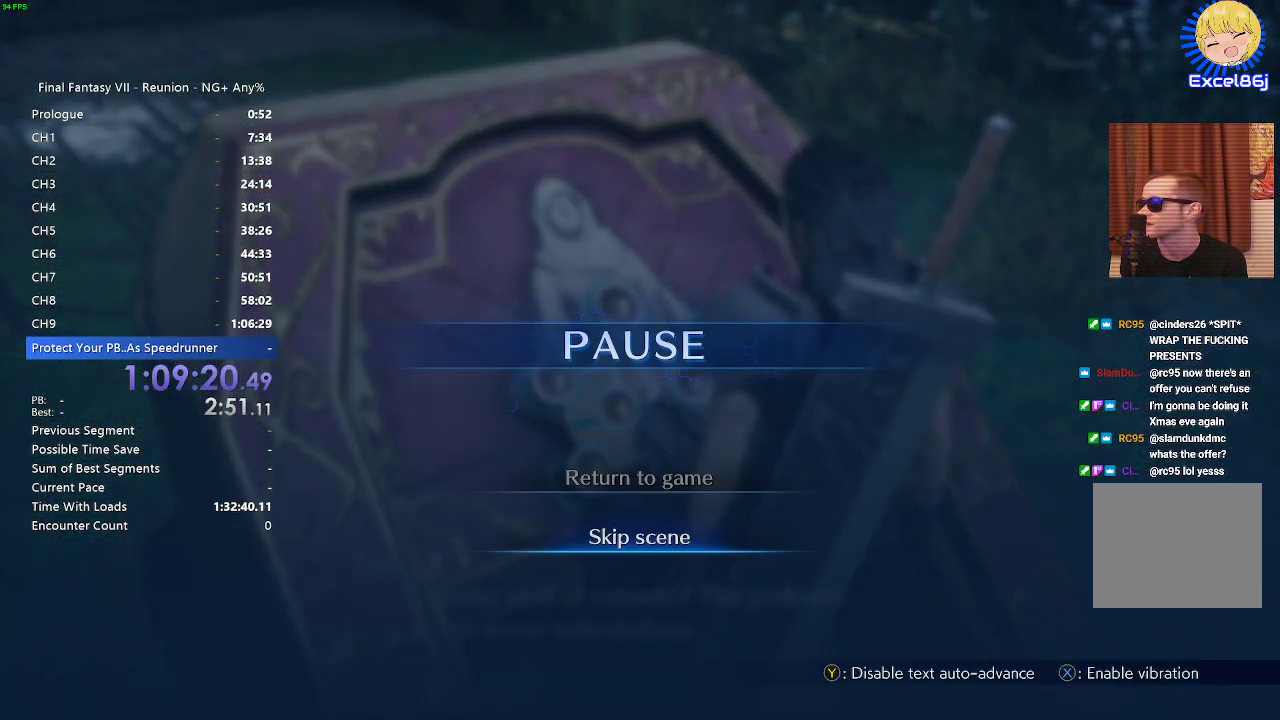
{"buttons": [], "left_stick": "center", "right_stick": "center", "events": [[67, "CROSS", "down"], [67, "DPAD_DOWN", "up"], [167, "CROSS", "up"], [250, "CROSS", "down"], [317, "CROSS", "up"]]}
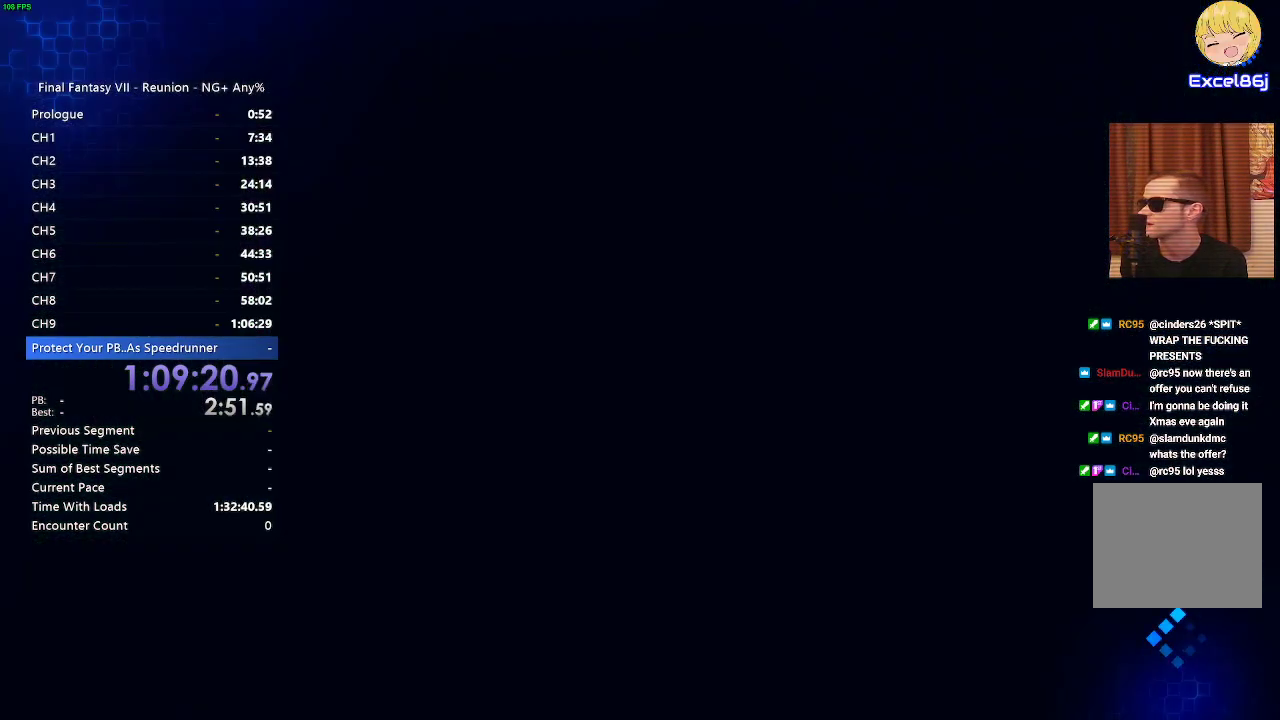
{"buttons": [], "left_stick": "center", "right_stick": "center", "events": []}
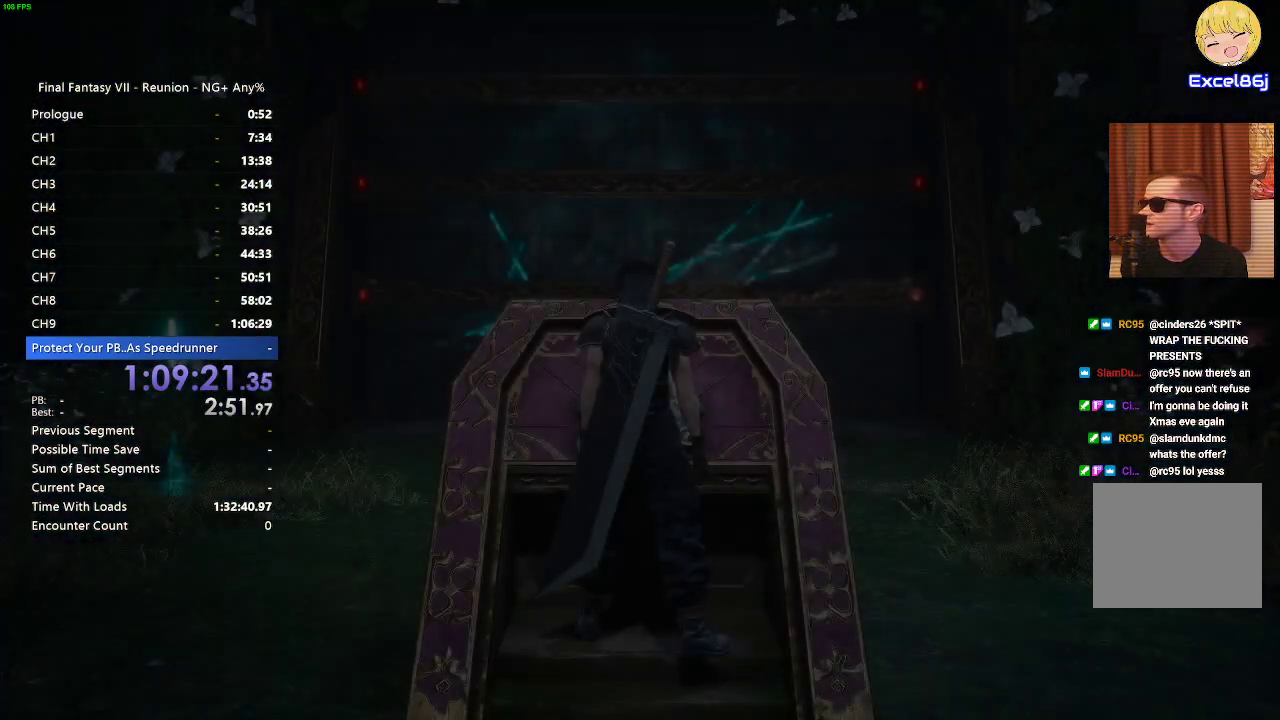
{"buttons": [], "left_stick": "center", "right_stick": "center", "events": []}
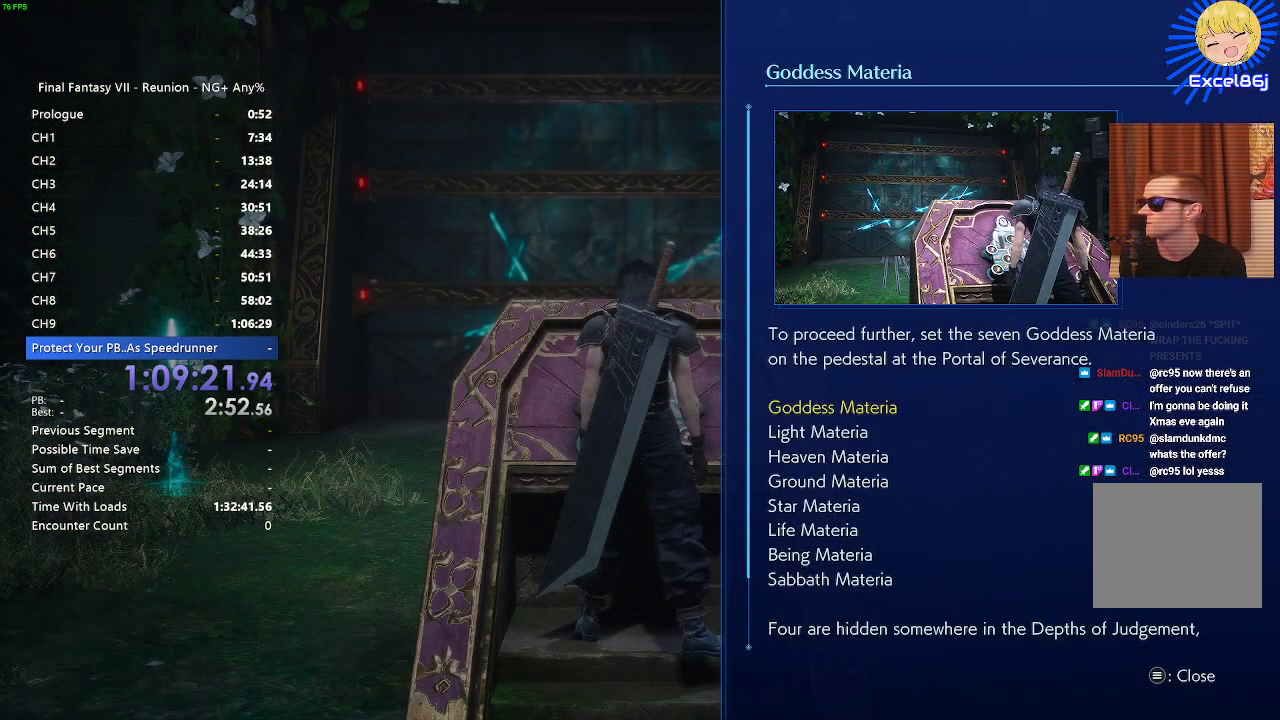
{"buttons": [], "left_stick": "center", "right_stick": "center", "events": [[417, "CROSS", "down"], [500, "CROSS", "up"]]}
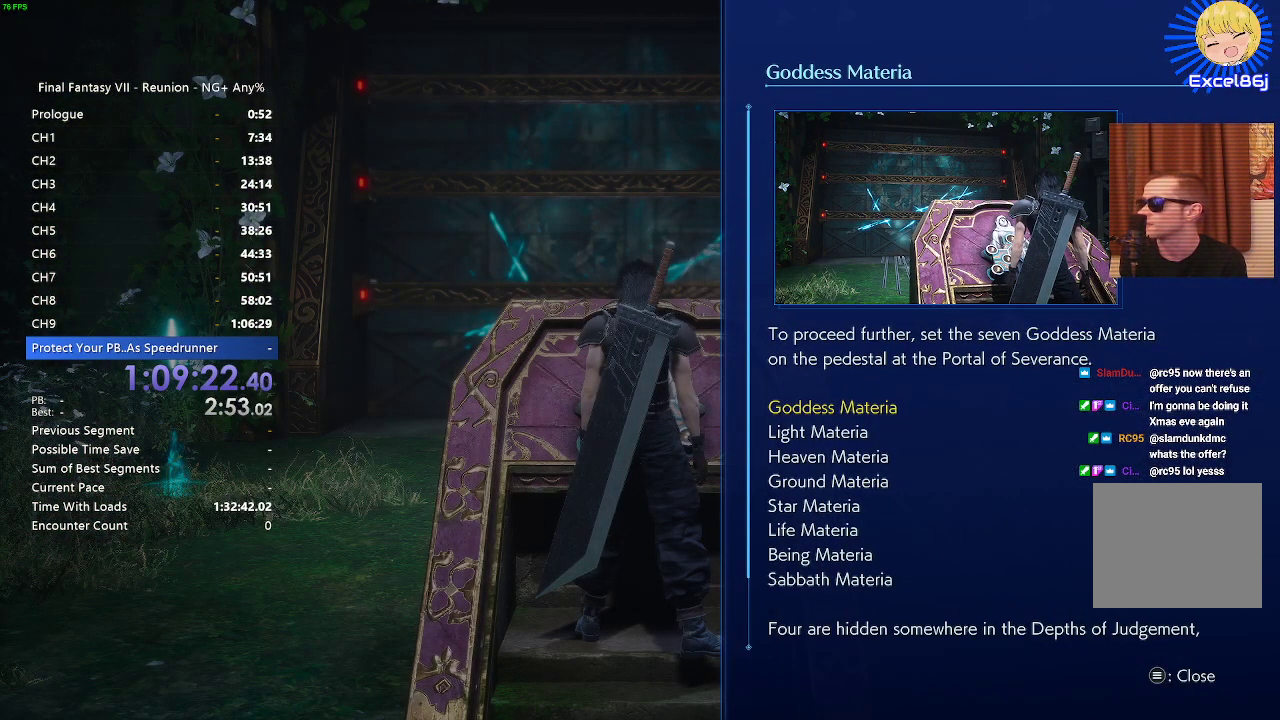
{"buttons": [], "left_stick": "center", "right_stick": "center", "events": [[300, "START", "down"], [433, "START", "up"]]}
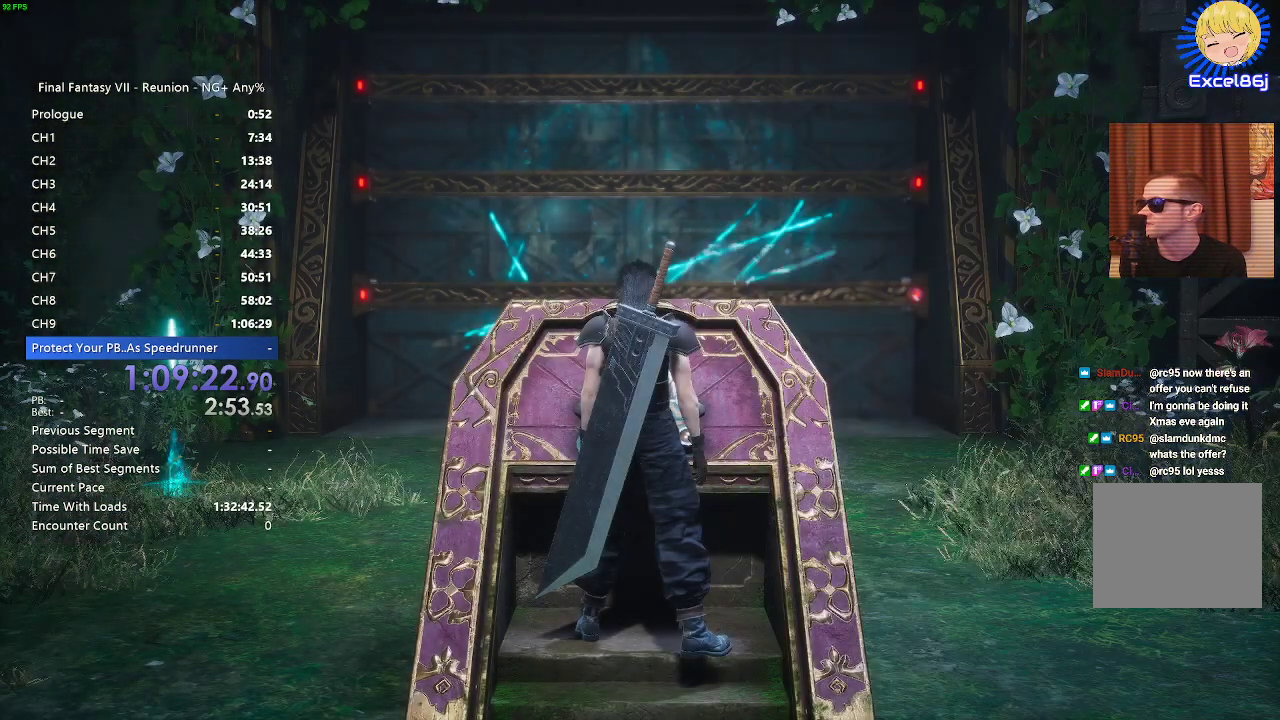
{"buttons": [], "left_stick": "center", "right_stick": "center", "events": []}
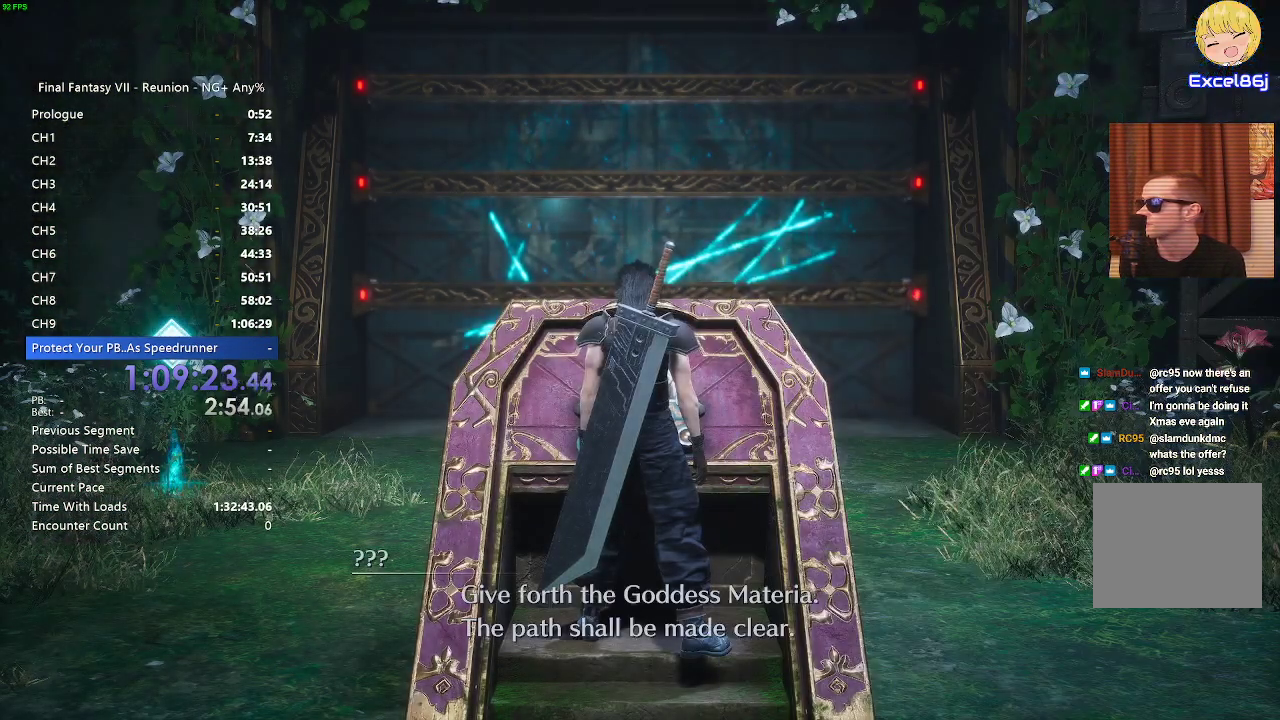
{"buttons": [], "left_stick": "center", "right_stick": "center", "events": [[233, "right_stick", "right"], [467, "right_stick", "center"]]}
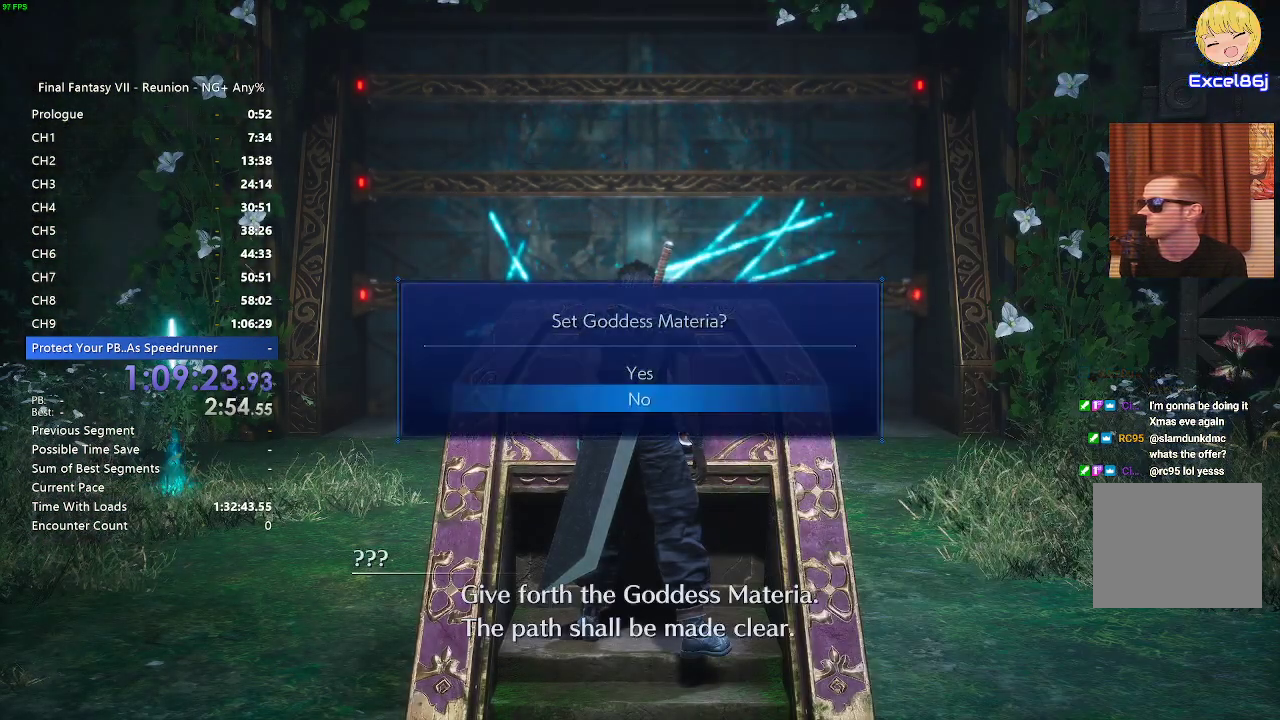
{"buttons": [], "left_stick": "center", "right_stick": "center", "events": []}
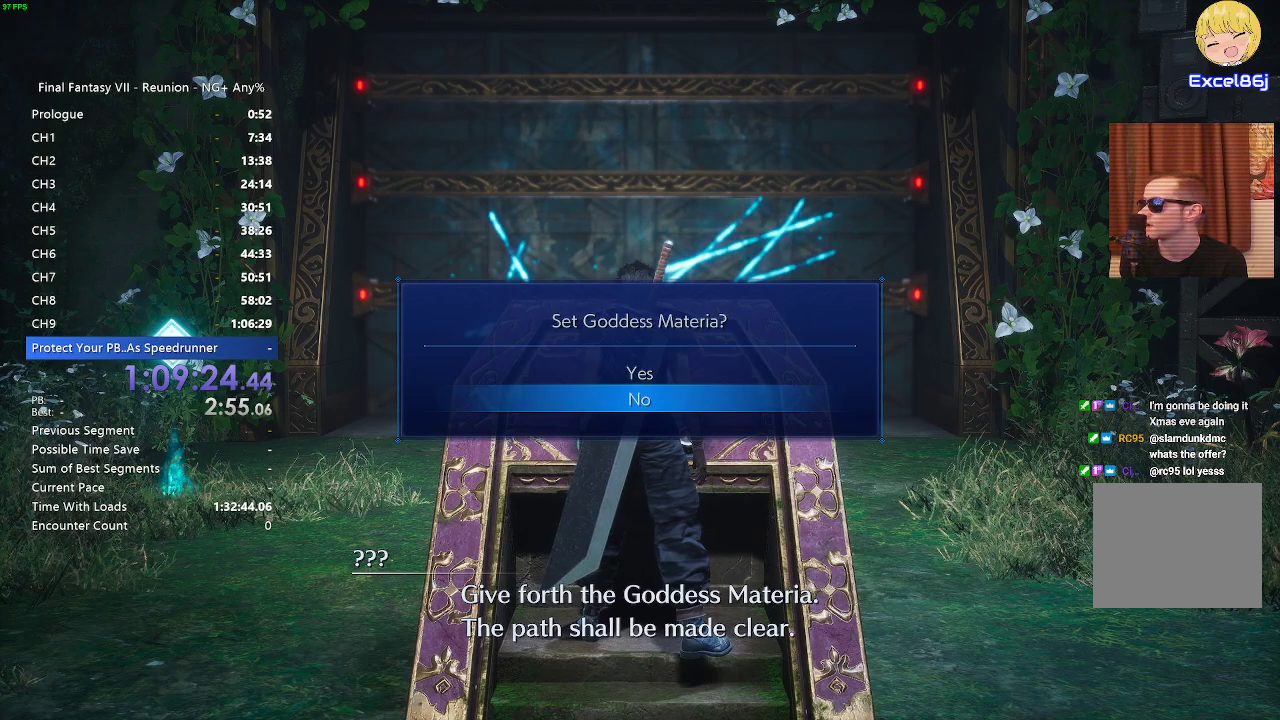
{"buttons": [], "left_stick": "center", "right_stick": "center", "events": [[17, "DPAD_UP", "down"], [33, "CROSS", "down"], [33, "DPAD_UP", "up"], [133, "CROSS", "up"], [250, "CROSS", "down"], [317, "CROSS", "up"]]}
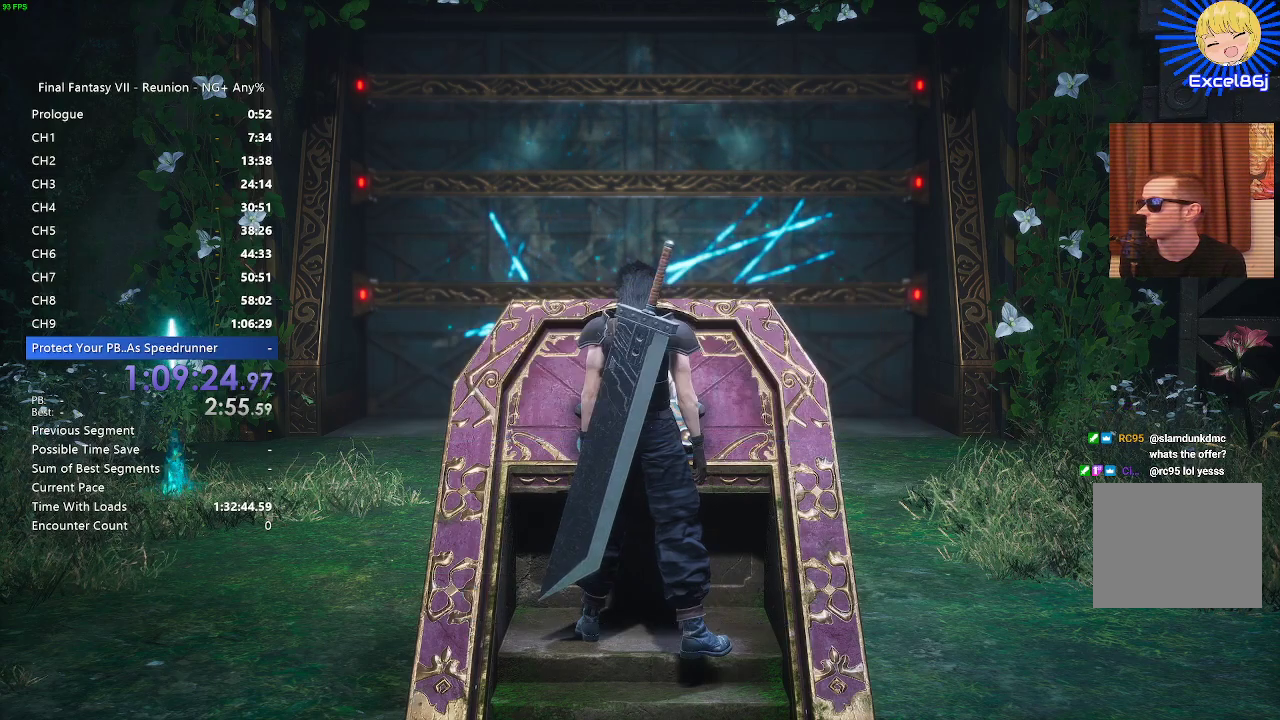
{"buttons": [], "left_stick": "center", "right_stick": "down-right", "events": [[333, "right_stick", "down-right"]]}
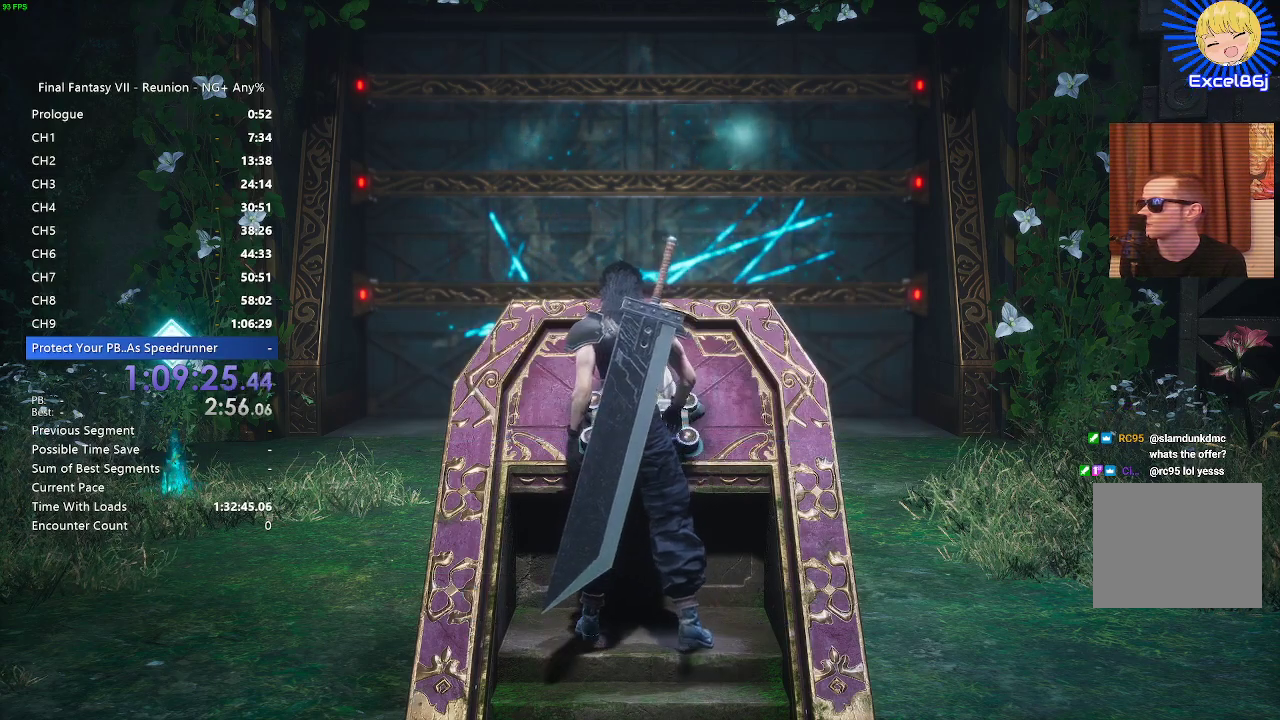
{"buttons": [], "left_stick": "center", "right_stick": "center", "events": [[100, "right_stick", "right"], [367, "right_stick", "center"]]}
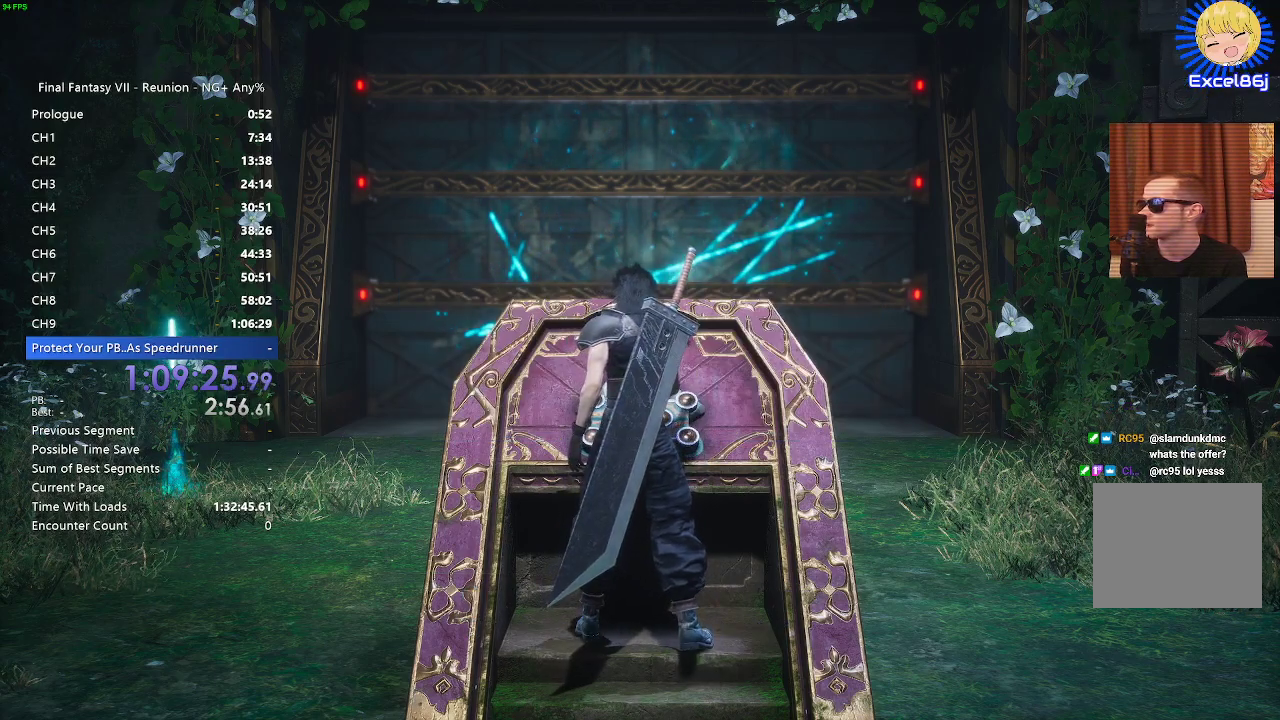
{"buttons": [], "left_stick": "center", "right_stick": "center", "events": []}
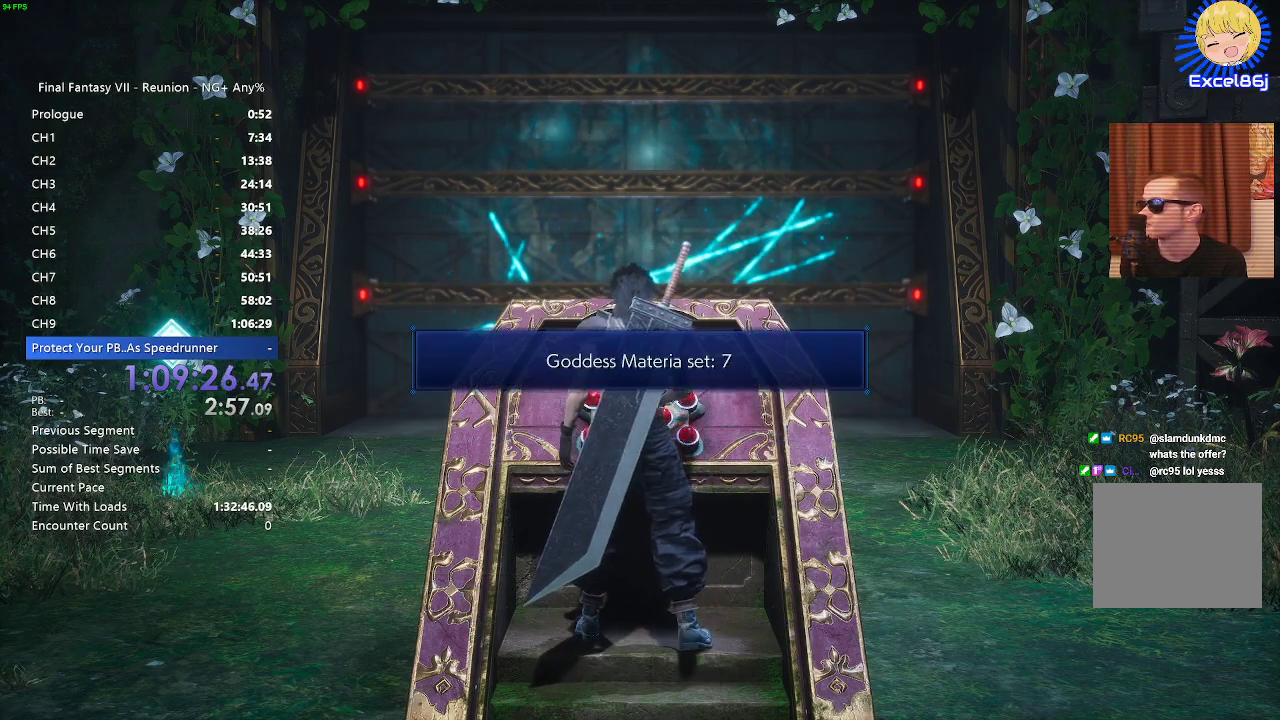
{"buttons": [], "left_stick": "center", "right_stick": "center", "events": []}
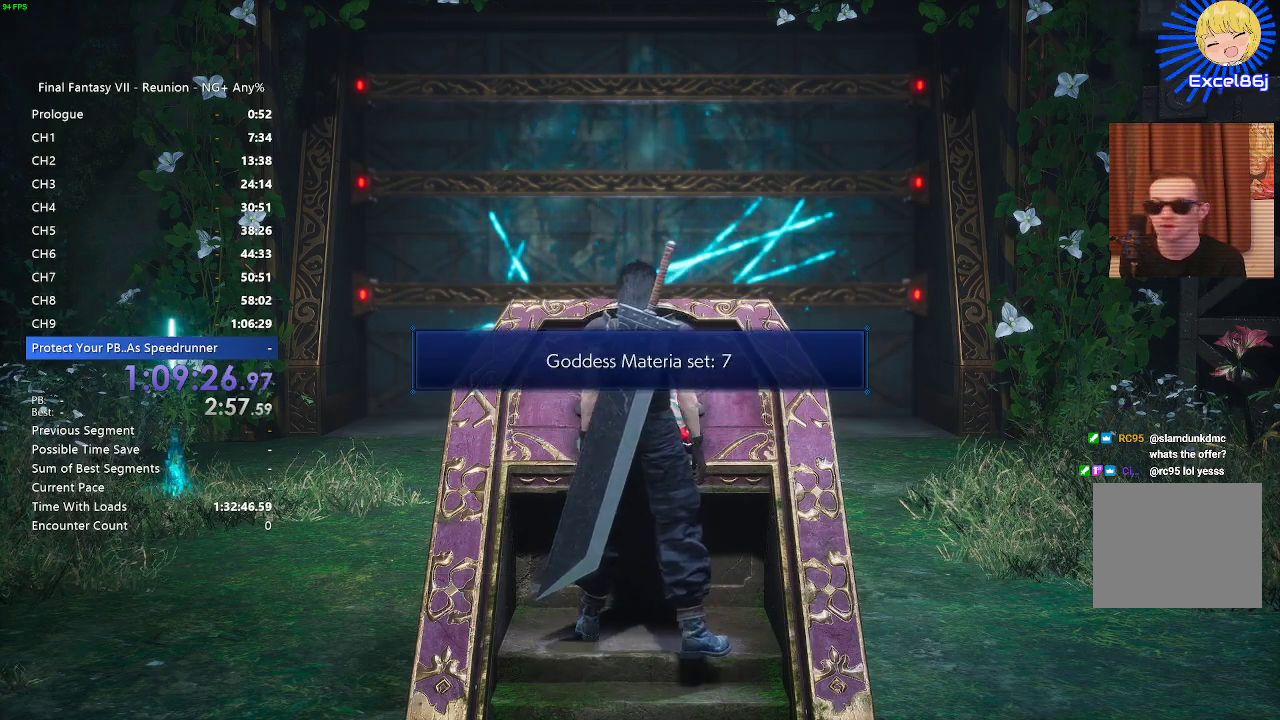
{"buttons": [], "left_stick": "center", "right_stick": "center", "events": [[117, "CROSS", "down"], [250, "CROSS", "up"]]}
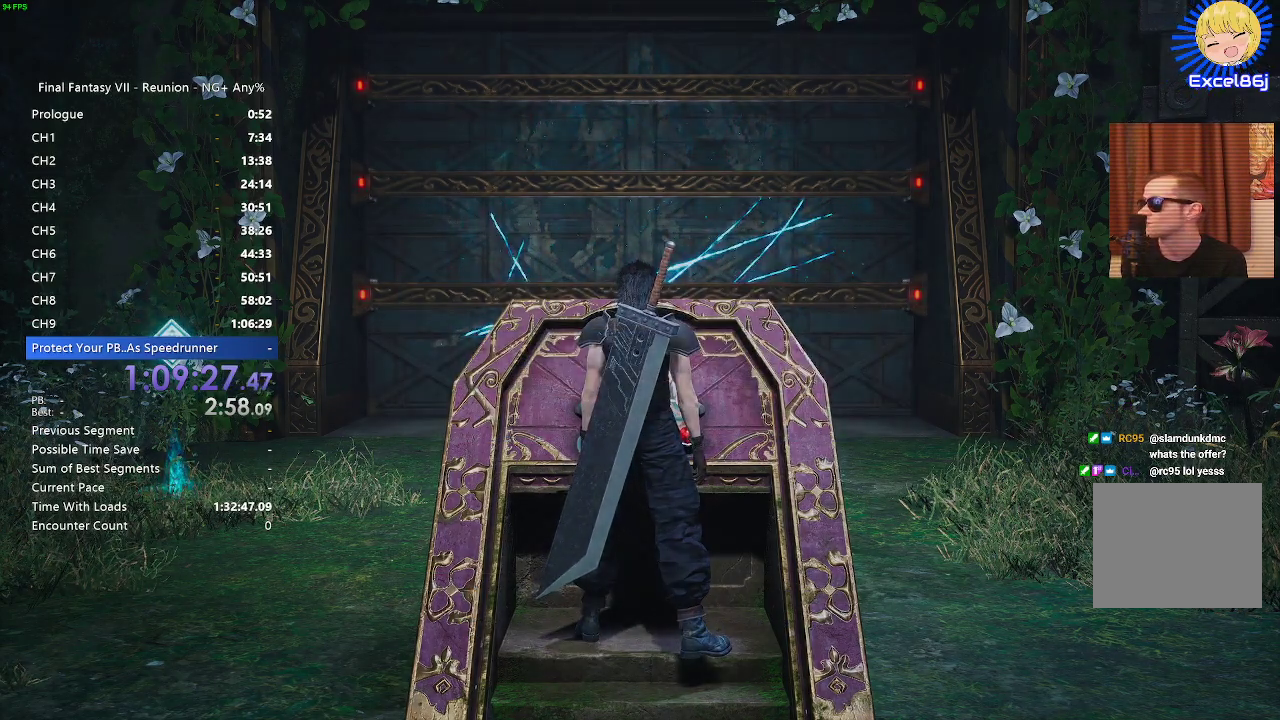
{"buttons": [], "left_stick": "center", "right_stick": "center", "events": []}
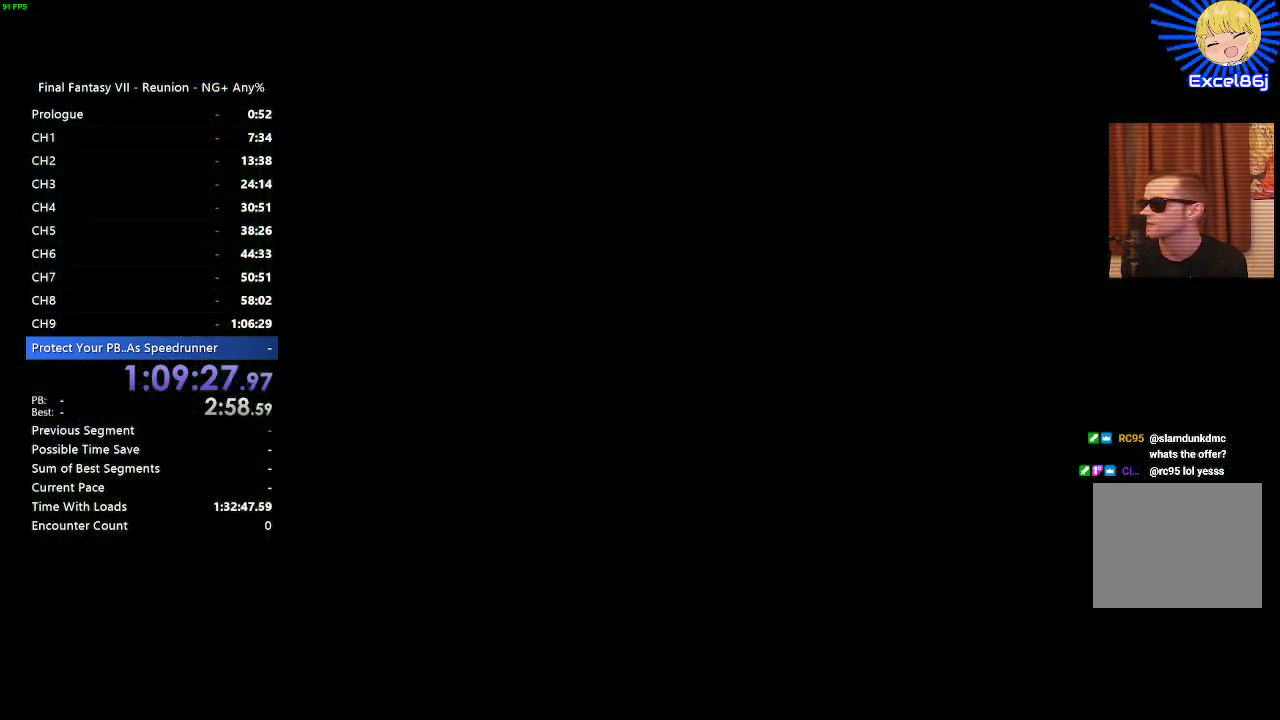
{"buttons": [], "left_stick": "center", "right_stick": "center", "events": []}
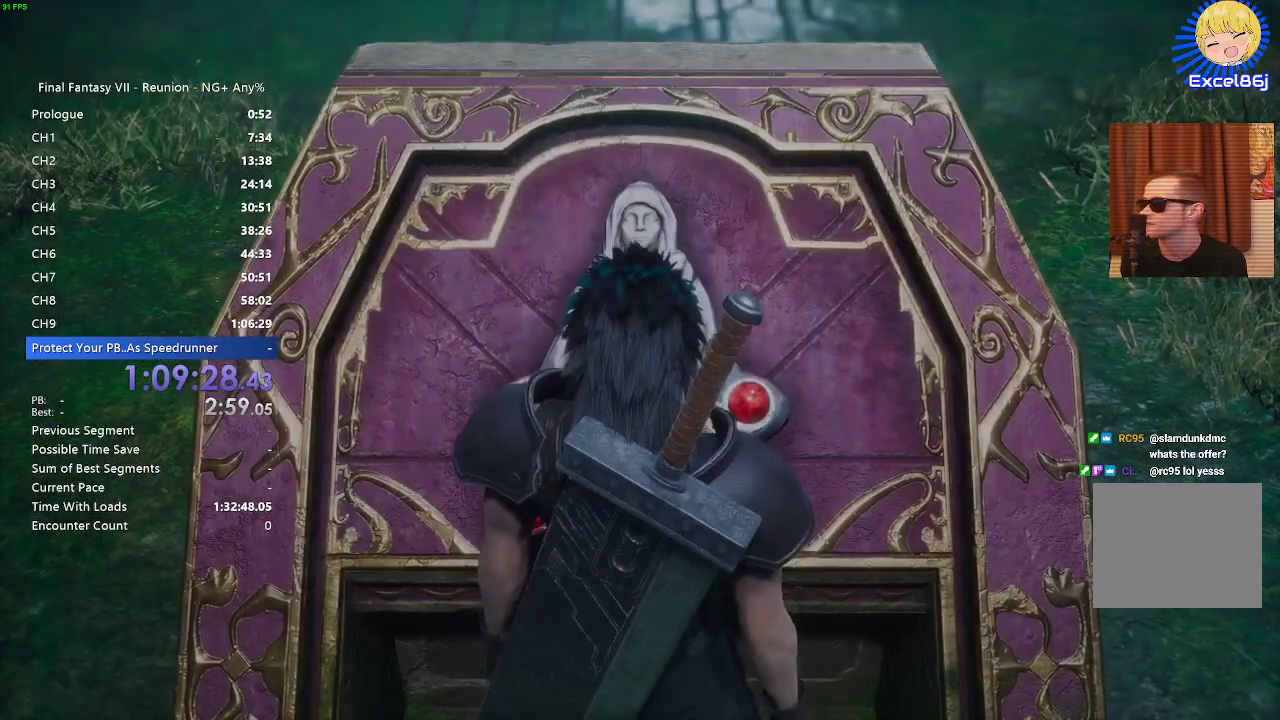
{"buttons": [], "left_stick": "center", "right_stick": "center", "events": []}
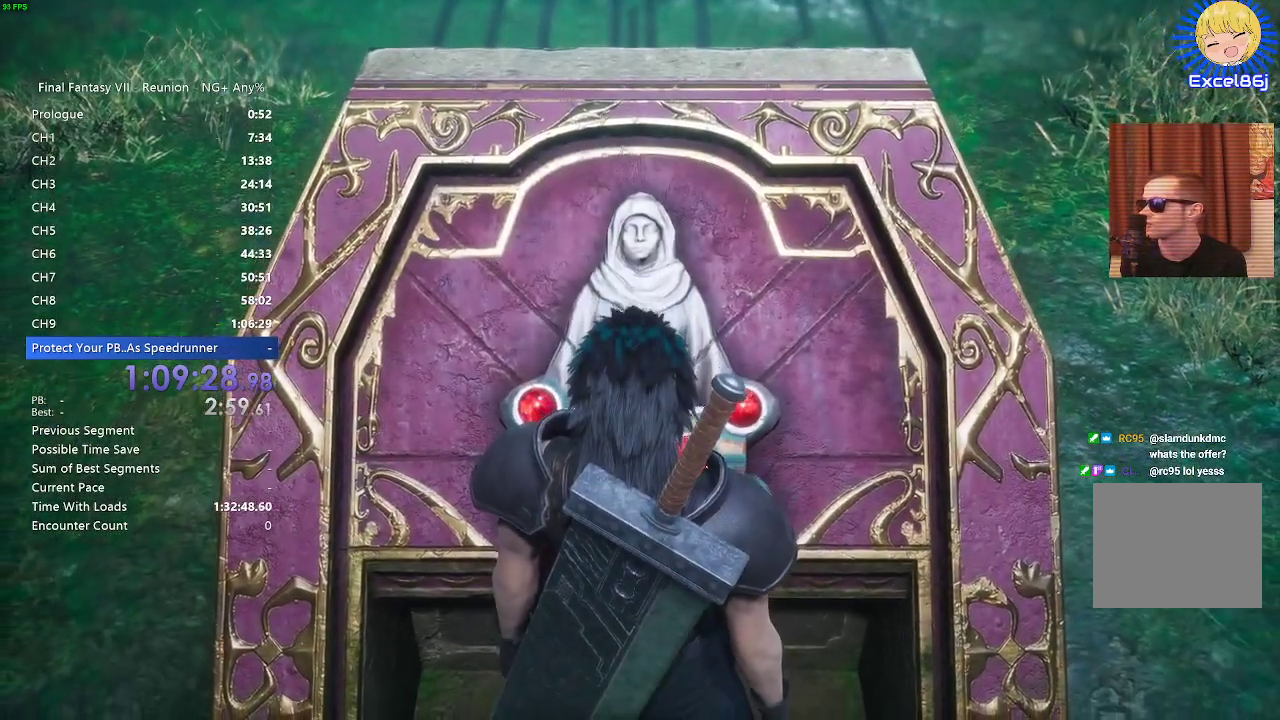
{"buttons": ["START"], "left_stick": "center", "right_stick": "center", "events": [[450, "START", "down"]]}
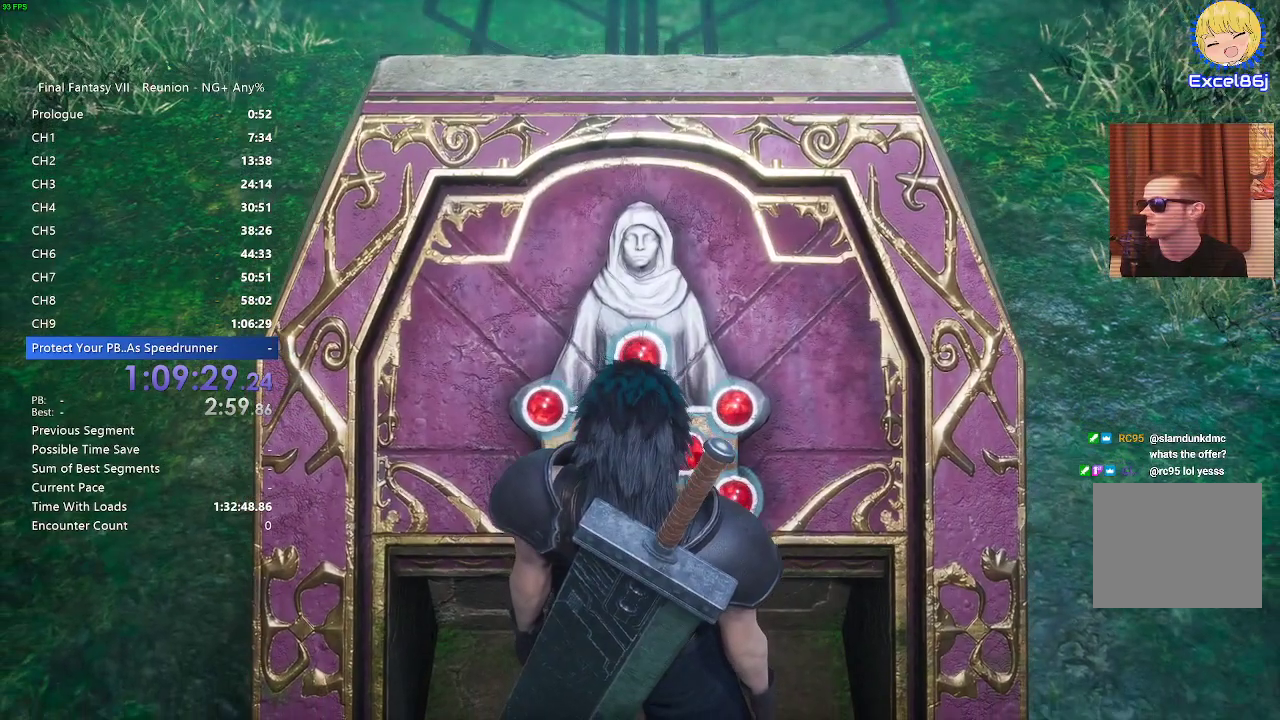
{"buttons": ["START"], "left_stick": "center", "right_stick": "center", "events": []}